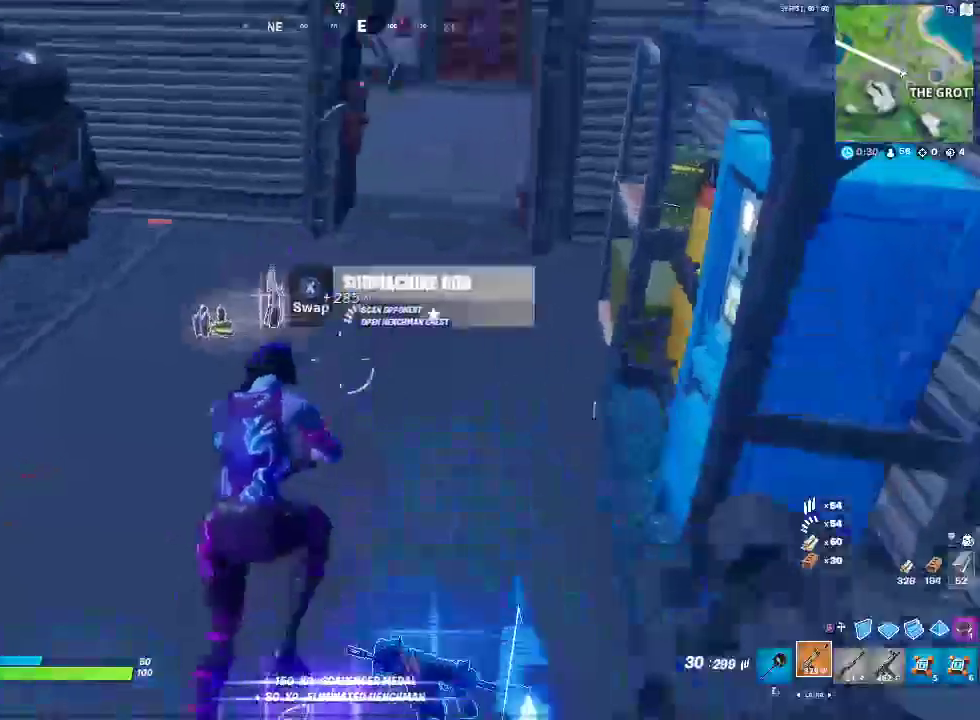
Gameplay with a controller (PlayStation layout); each line is a JSON object with the inputs held at the frame after it. "events" lists button and stick changes between this image and that frame as [ms after this image, input, new state], when the widget could be followed in between.
{"buttons": [], "left_stick": "up-left", "right_stick": "up-left", "events": [[417, "left_stick", "up-left"], [433, "right_stick", "up-left"]]}
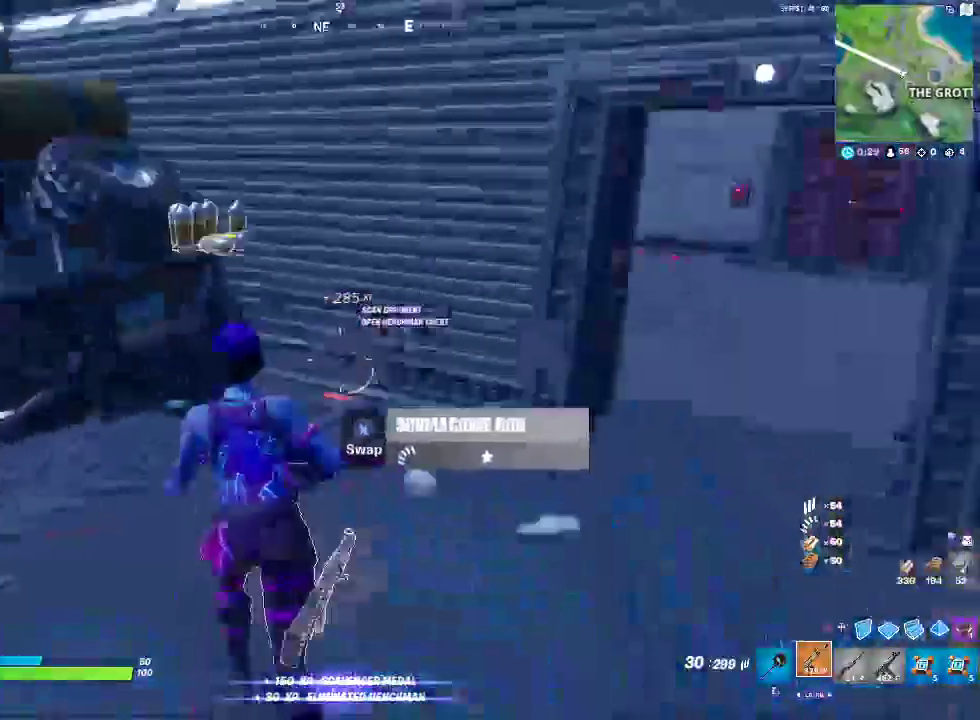
{"buttons": [], "left_stick": "left", "right_stick": "left", "events": [[100, "right_stick", "center"], [250, "right_stick", "right"], [267, "left_stick", "left"], [417, "right_stick", "center"], [467, "right_stick", "left"]]}
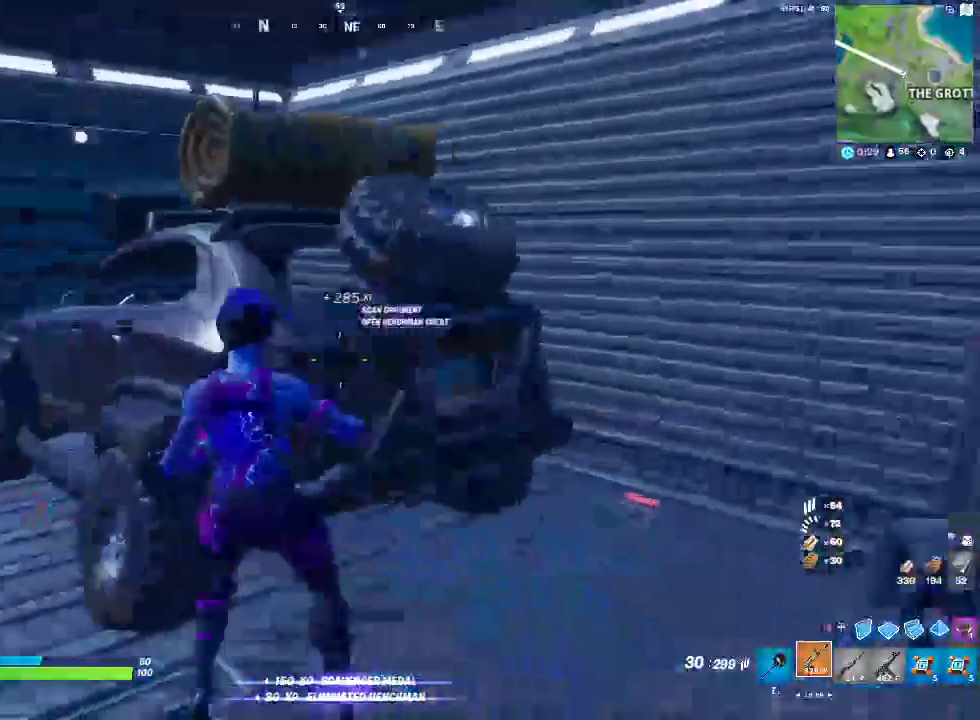
{"buttons": ["L1"], "left_stick": "up-left", "right_stick": "center", "events": [[100, "left_stick", "up-left"], [100, "right_stick", "center"], [433, "L1", "down"]]}
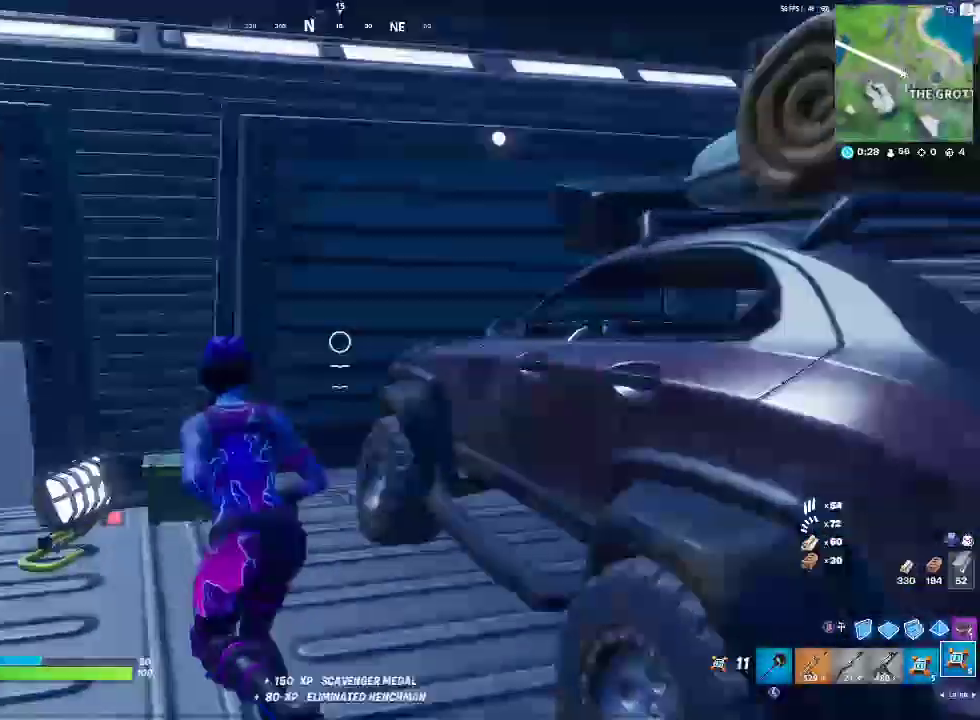
{"buttons": [], "left_stick": "up-left", "right_stick": "center", "events": [[150, "left_stick", "left"], [167, "L1", "up"], [467, "left_stick", "up-left"]]}
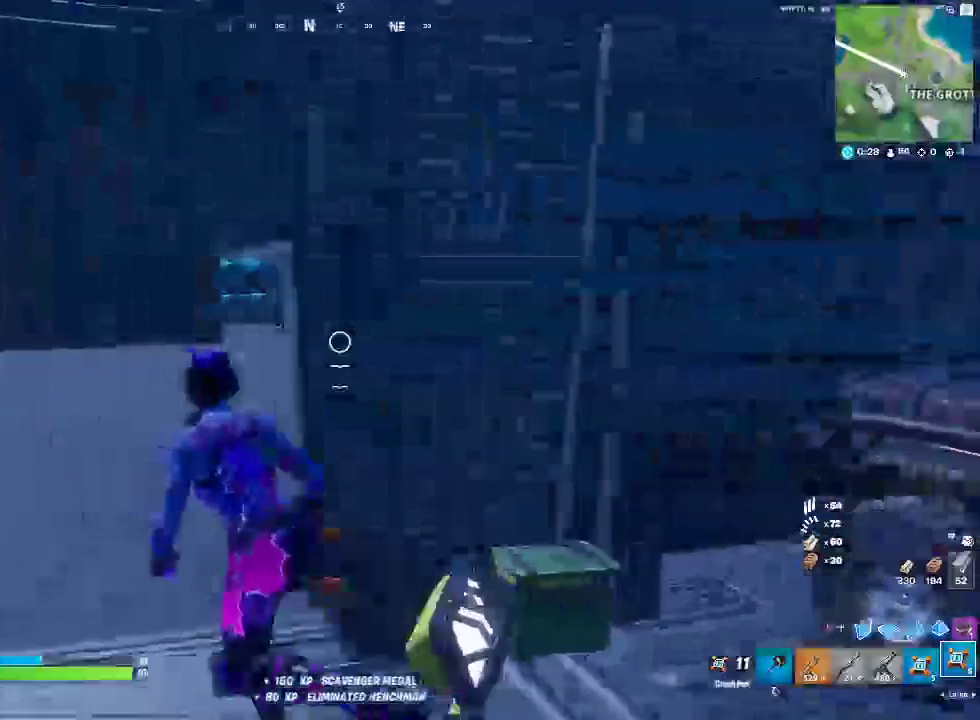
{"buttons": [], "left_stick": "up-left", "right_stick": "center", "events": [[283, "L1", "down"], [417, "L1", "up"]]}
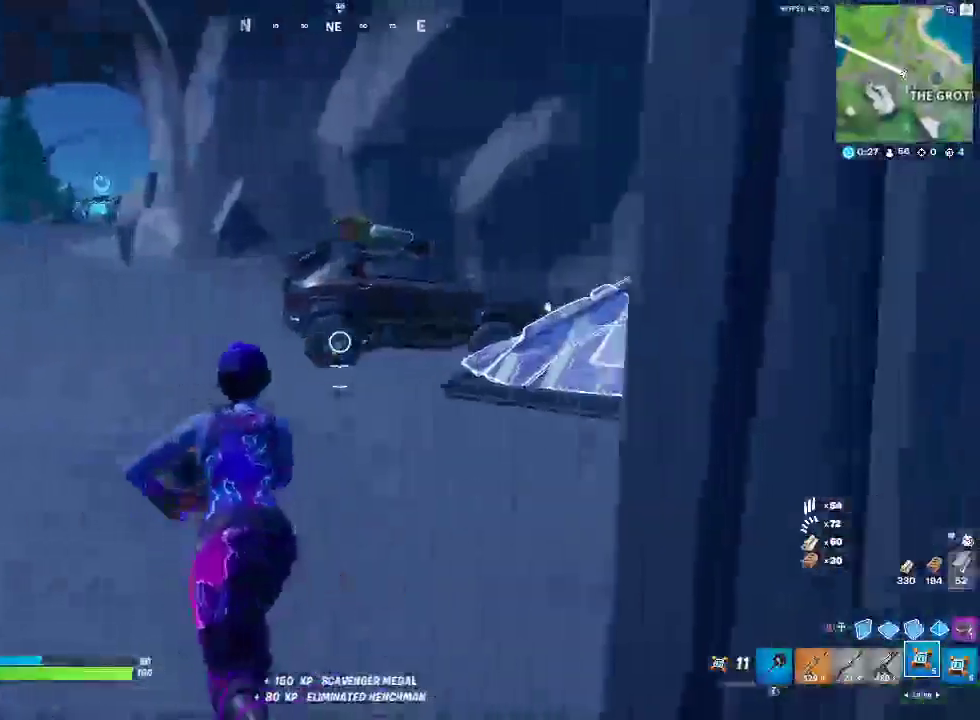
{"buttons": [], "left_stick": "up", "right_stick": "center", "events": [[17, "left_stick", "up"], [33, "L1", "down"], [217, "L1", "up"]]}
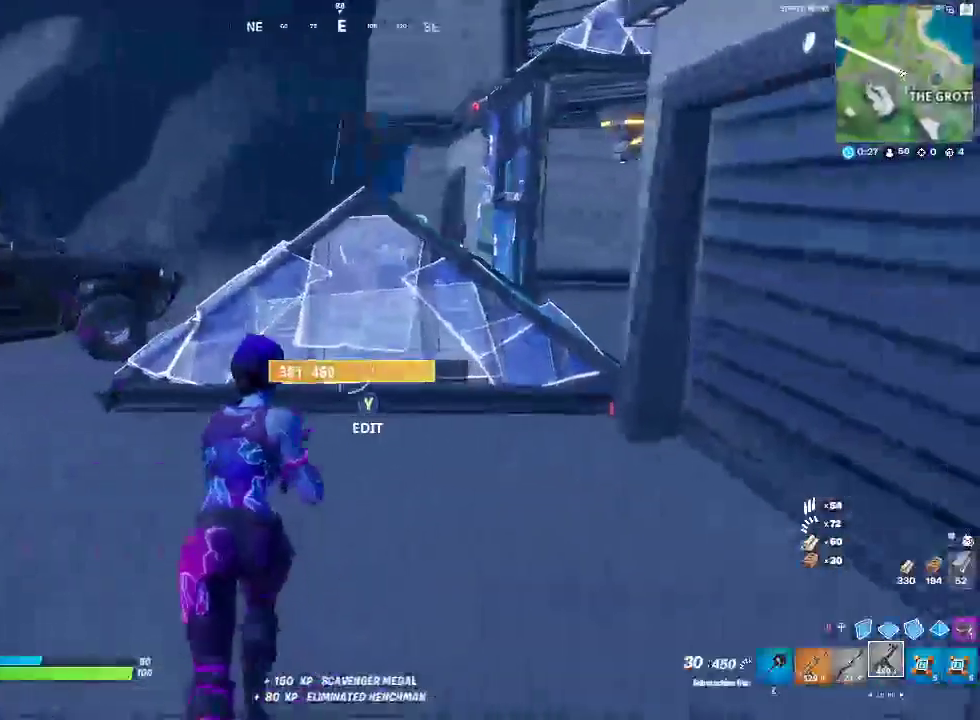
{"buttons": ["TRIANGLE", "R1"], "left_stick": "up-right", "right_stick": "center", "events": [[383, "TRIANGLE", "down"], [483, "R1", "down"], [500, "left_stick", "up-right"]]}
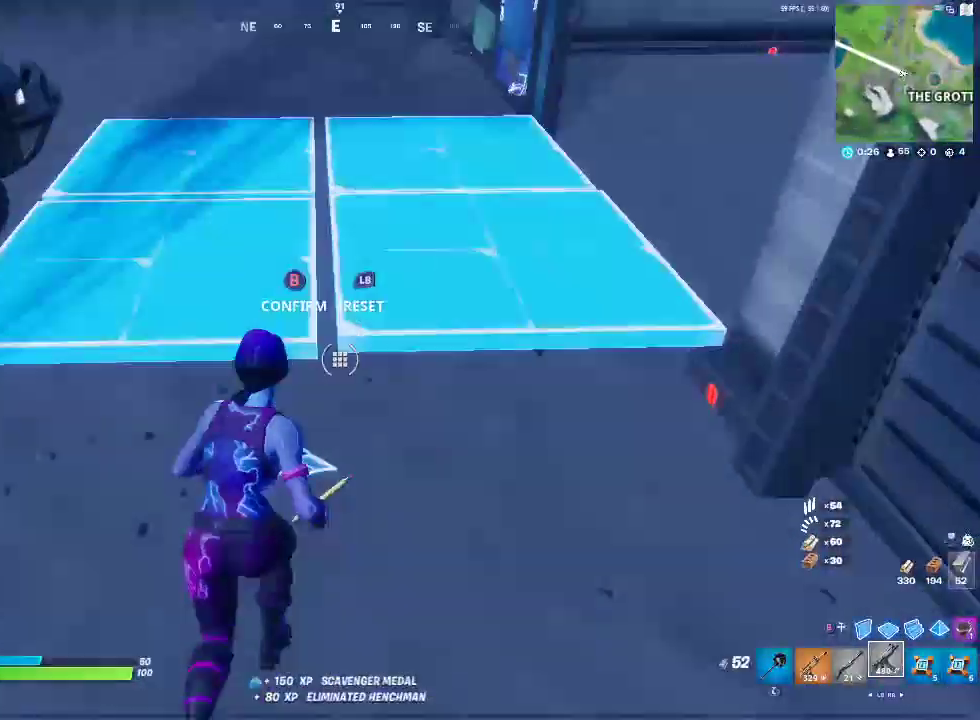
{"buttons": [], "left_stick": "up-right", "right_stick": "center", "events": [[33, "right_stick", "up-left"], [83, "right_stick", "up"], [100, "TRIANGLE", "up"], [133, "R1", "up"], [133, "R3", "down"], [150, "right_stick", "up-right"], [217, "R3", "up"], [233, "right_stick", "center"]]}
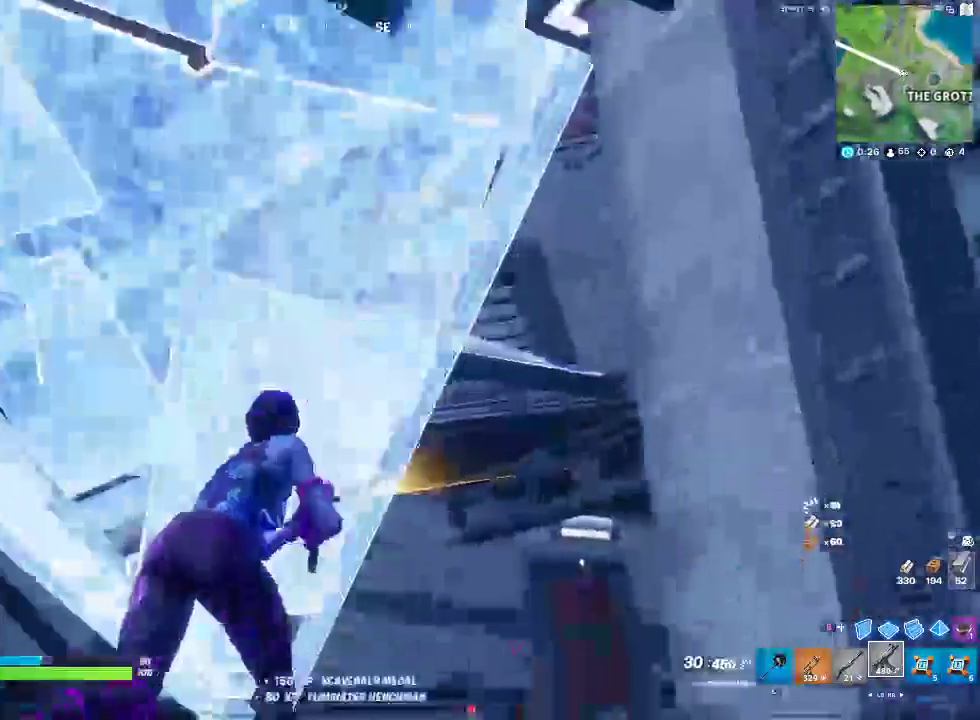
{"buttons": [], "left_stick": "up", "right_stick": "center", "events": [[417, "left_stick", "up"]]}
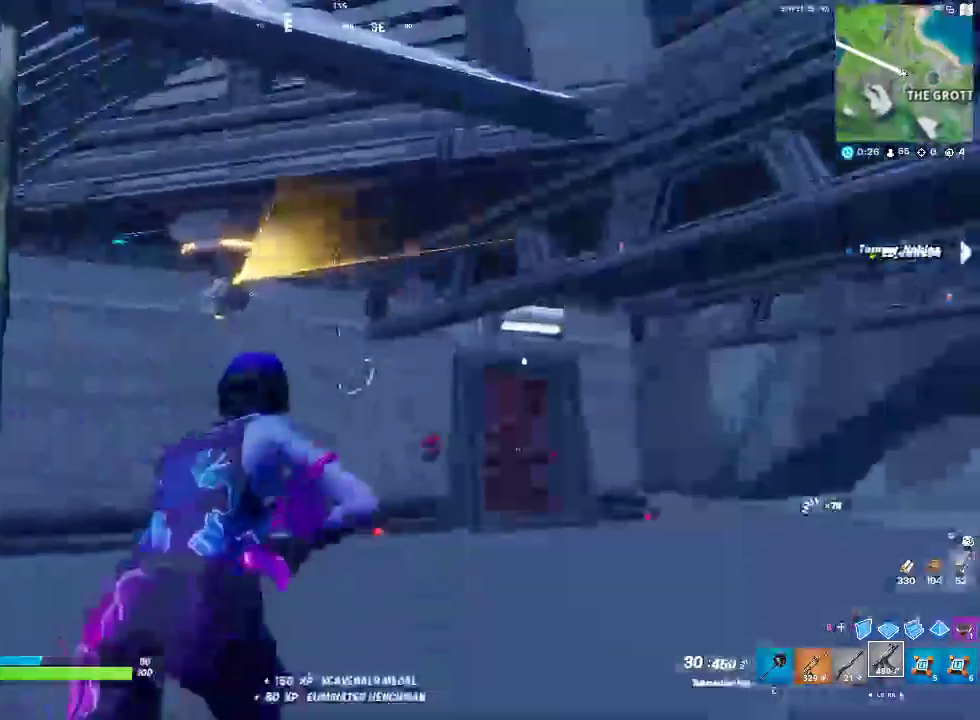
{"buttons": [], "left_stick": "up", "right_stick": "center", "events": []}
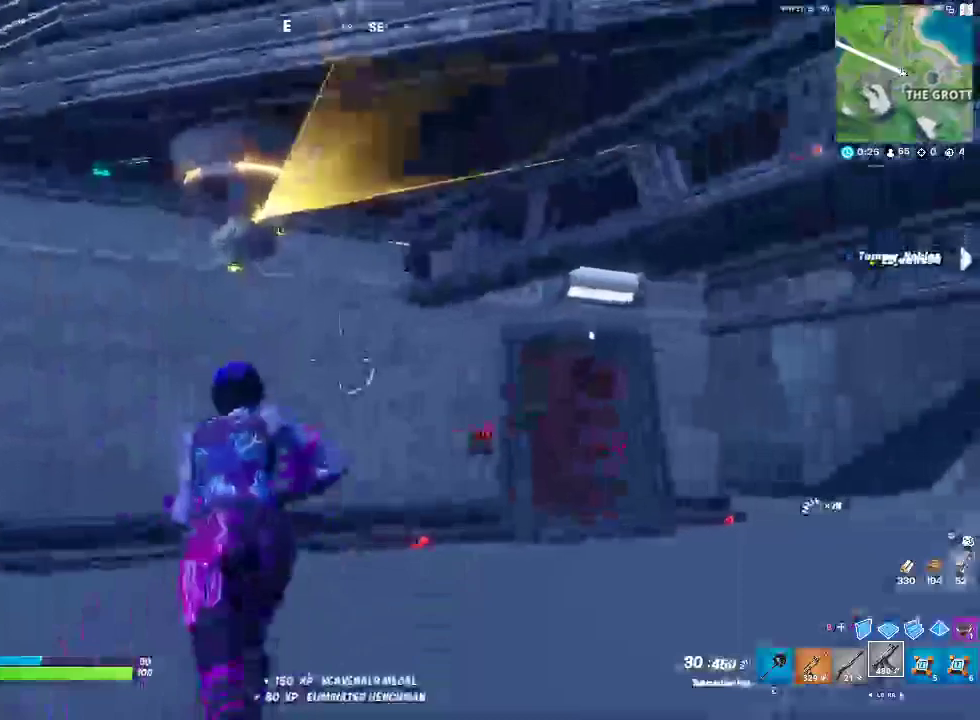
{"buttons": [], "left_stick": "up-right", "right_stick": "center", "events": [[50, "left_stick", "up-left"], [317, "left_stick", "up"], [500, "left_stick", "up-right"]]}
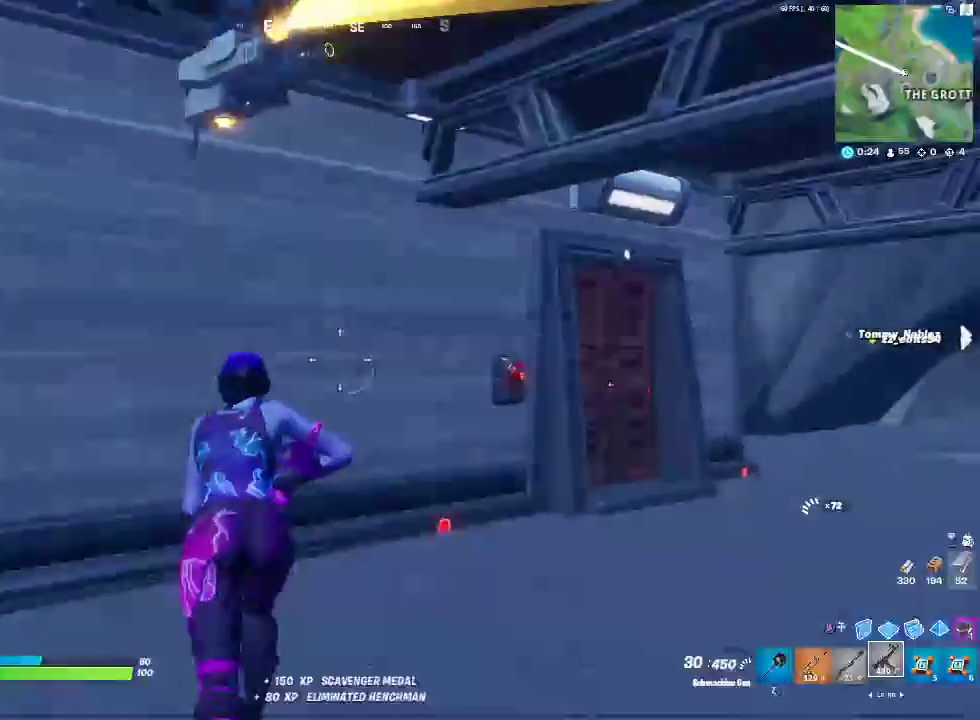
{"buttons": [], "left_stick": "up-right", "right_stick": "center", "events": []}
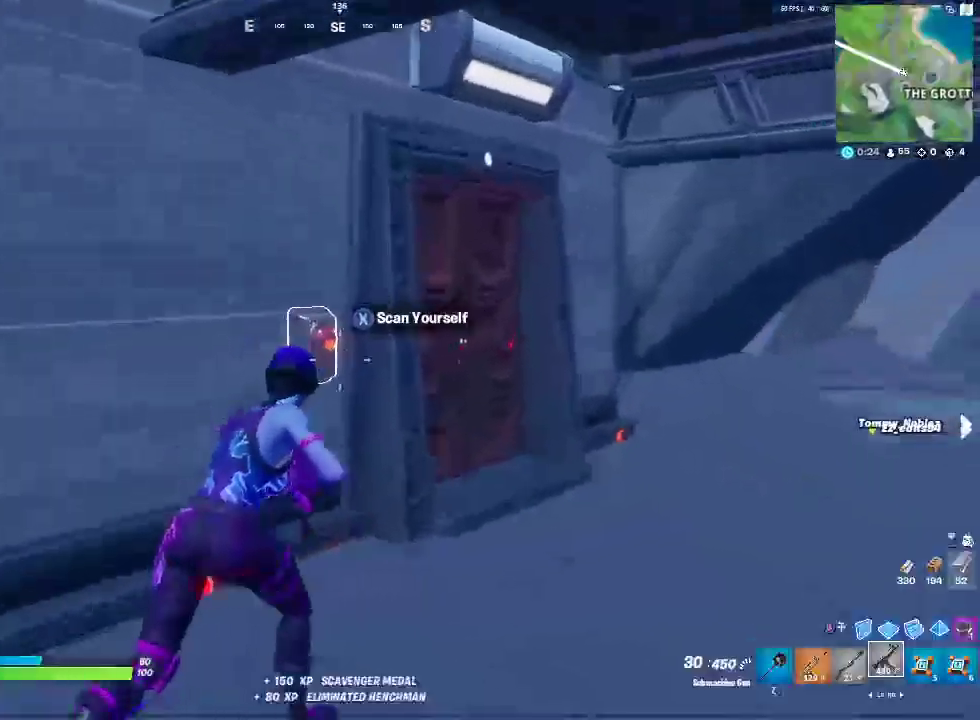
{"buttons": [], "left_stick": "right", "right_stick": "center", "events": [[333, "left_stick", "right"]]}
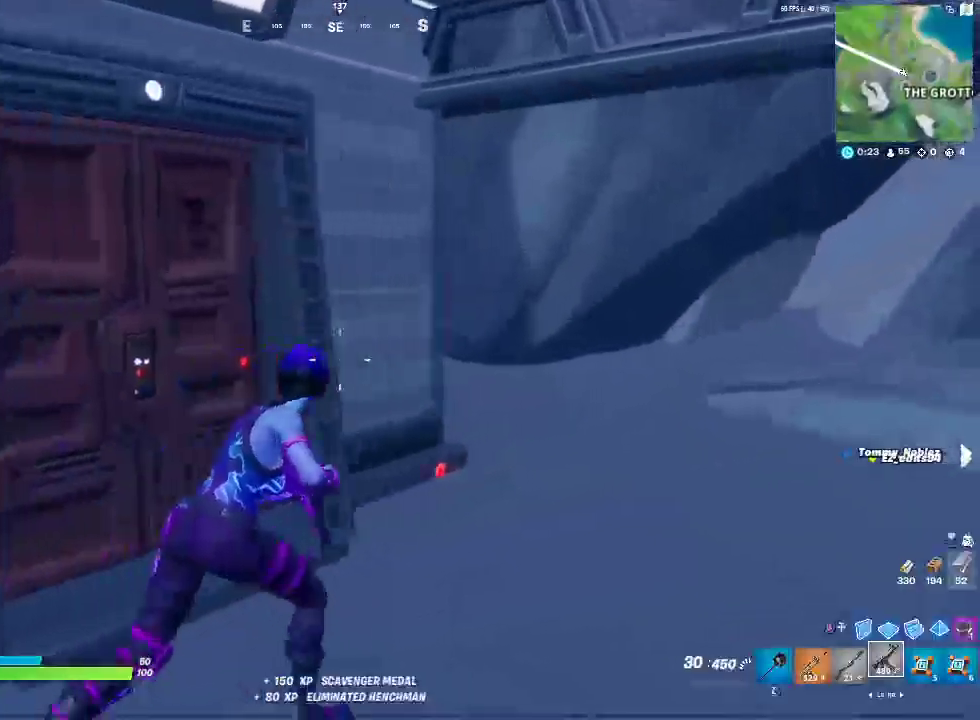
{"buttons": ["L1"], "left_stick": "up-right", "right_stick": "center", "events": [[117, "L1", "down"], [267, "L1", "up"], [417, "L1", "down"], [417, "left_stick", "up-right"]]}
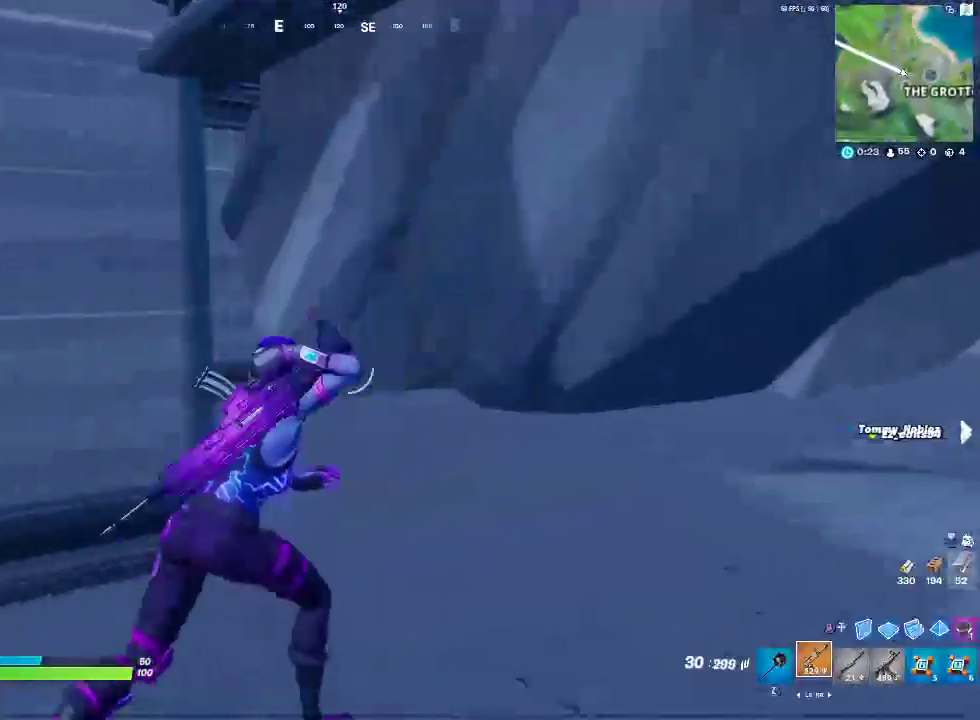
{"buttons": [], "left_stick": "up-right", "right_stick": "center", "events": [[100, "L1", "up"], [233, "right_stick", "left"], [283, "right_stick", "center"]]}
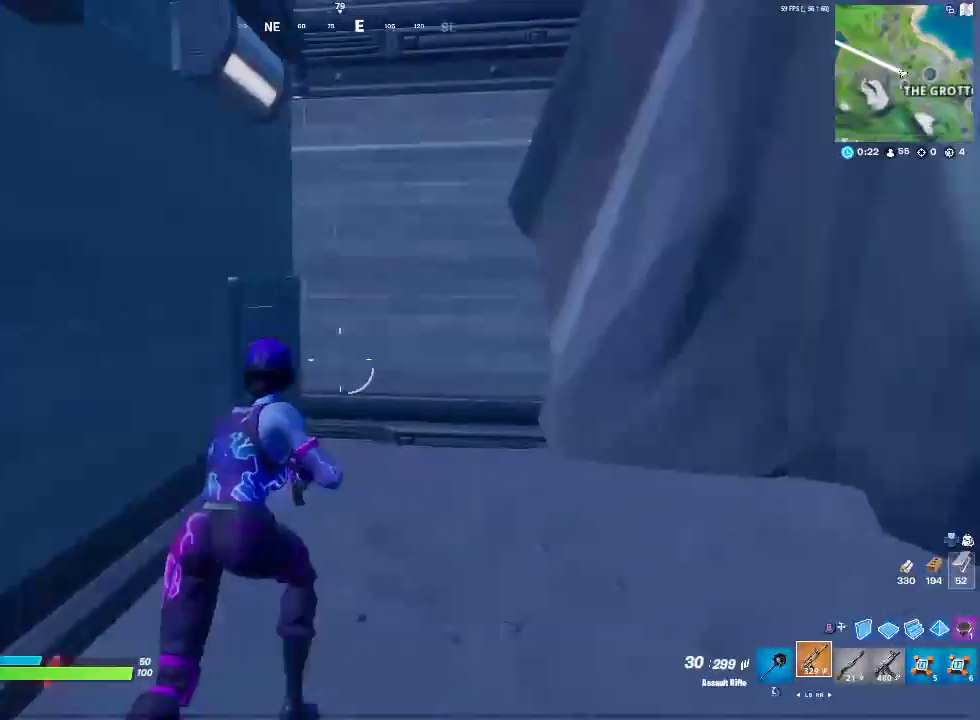
{"buttons": [], "left_stick": "up-right", "right_stick": "center", "events": [[100, "right_stick", "left"], [250, "right_stick", "center"], [333, "R3", "down"], [483, "R3", "up"]]}
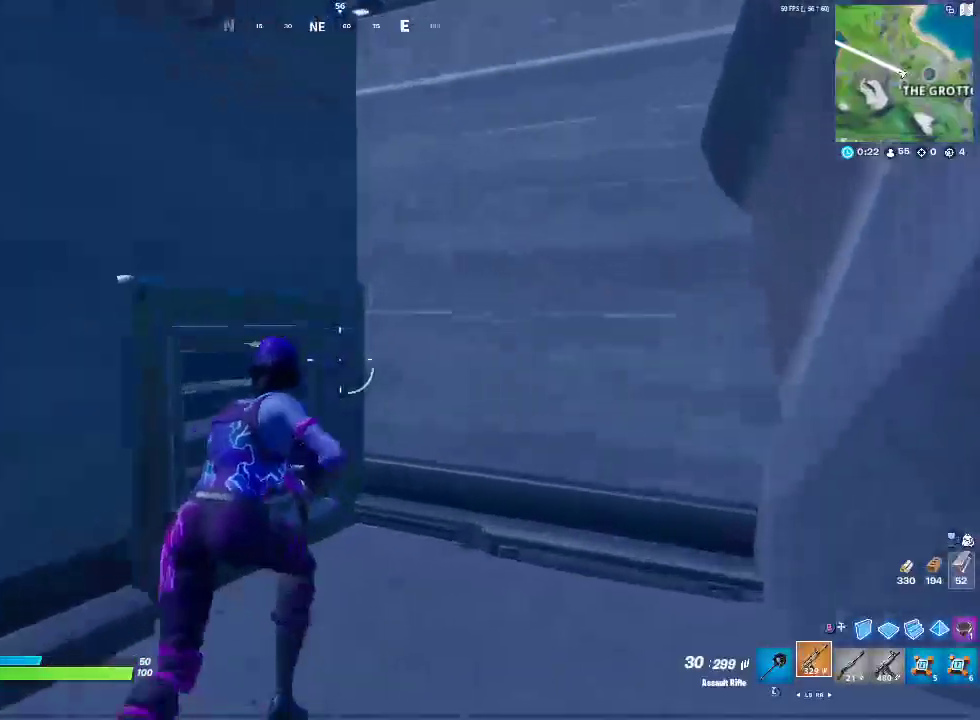
{"buttons": [], "left_stick": "up-left", "right_stick": "center", "events": [[250, "left_stick", "up-left"]]}
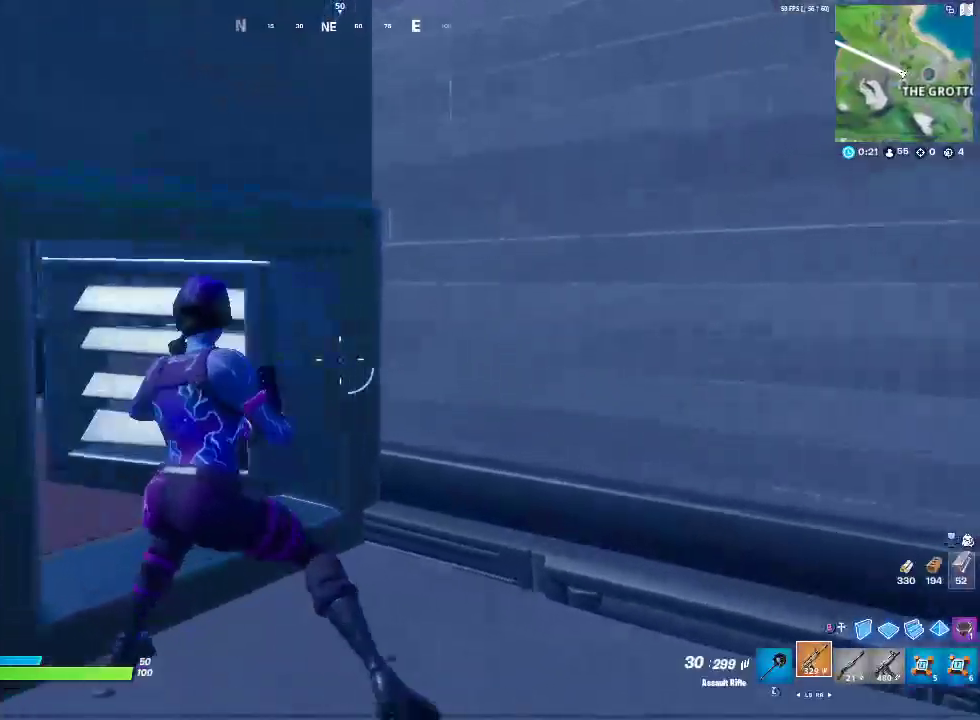
{"buttons": ["CROSS"], "left_stick": "up-left", "right_stick": "center", "events": [[483, "CROSS", "down"]]}
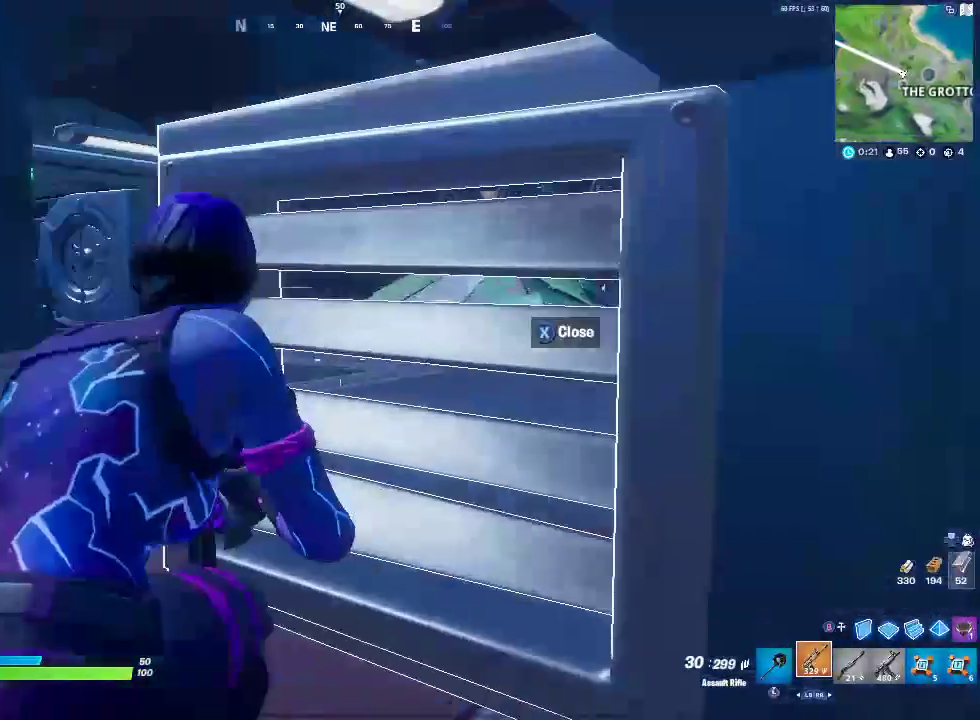
{"buttons": [], "left_stick": "up-right", "right_stick": "center", "events": [[183, "CROSS", "up"], [333, "left_stick", "up"], [500, "left_stick", "up-right"]]}
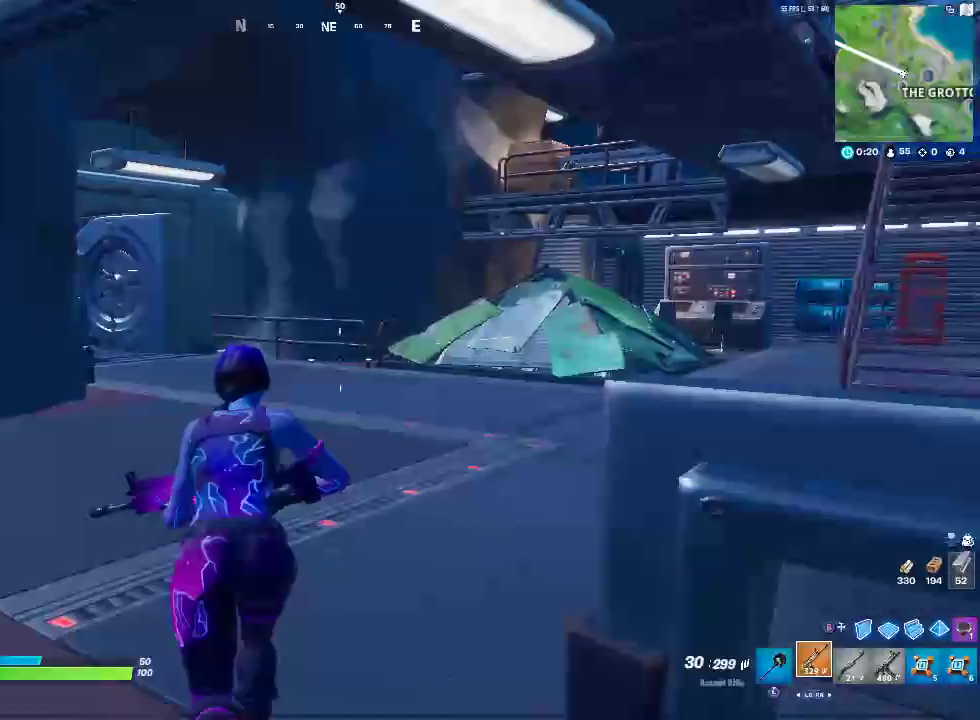
{"buttons": [], "left_stick": "up-right", "right_stick": "center", "events": []}
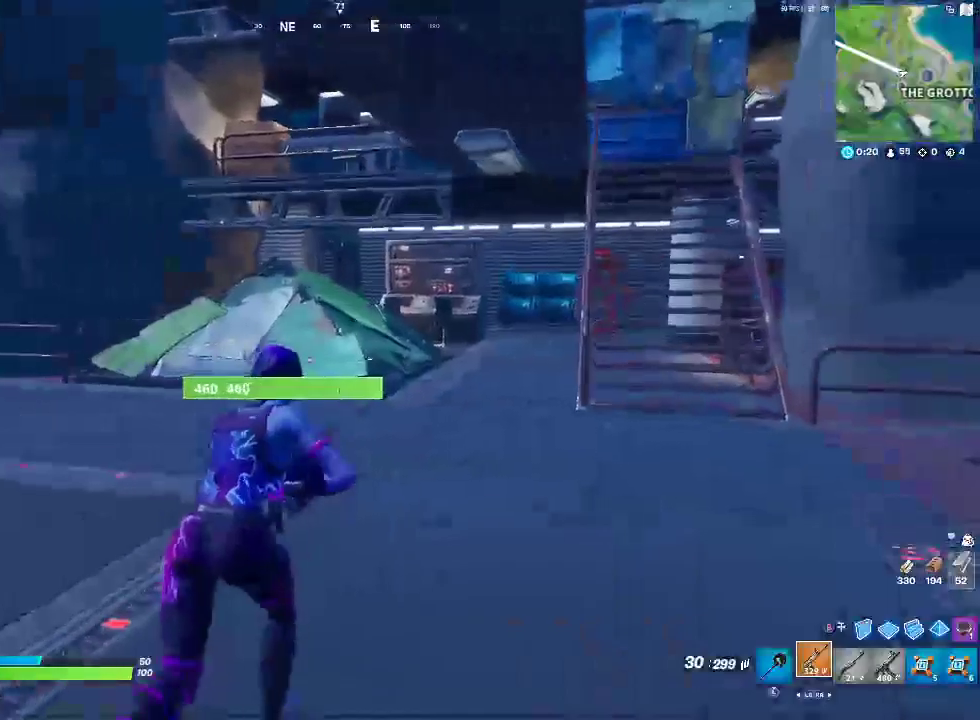
{"buttons": [], "left_stick": "up-right", "right_stick": "center", "events": [[50, "L1", "down"], [250, "L1", "up"]]}
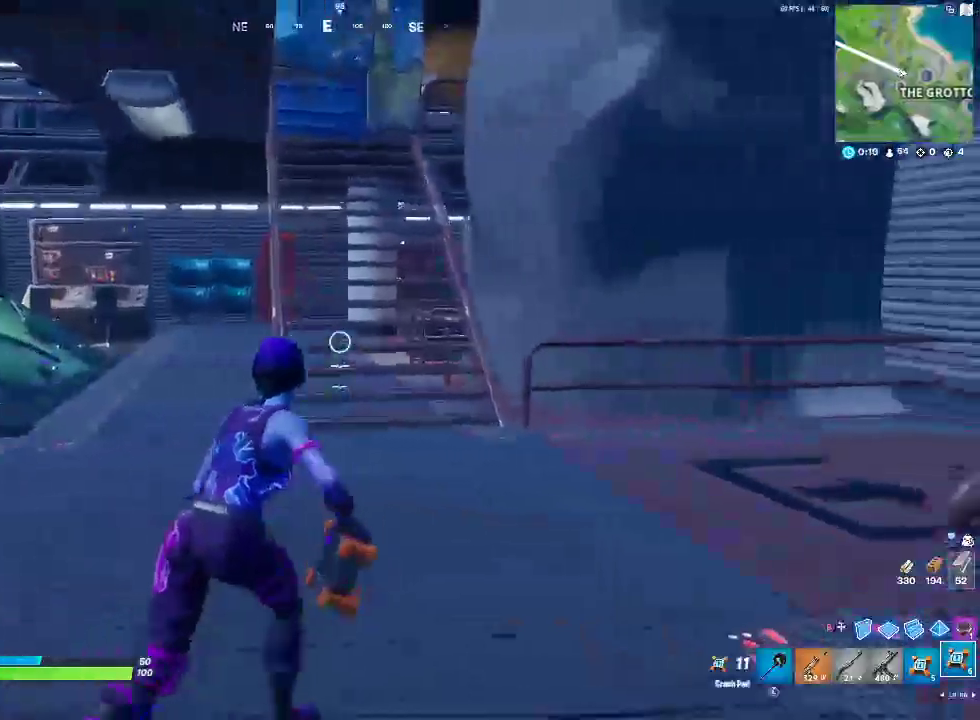
{"buttons": [], "left_stick": "up", "right_stick": "center", "events": [[250, "left_stick", "up"]]}